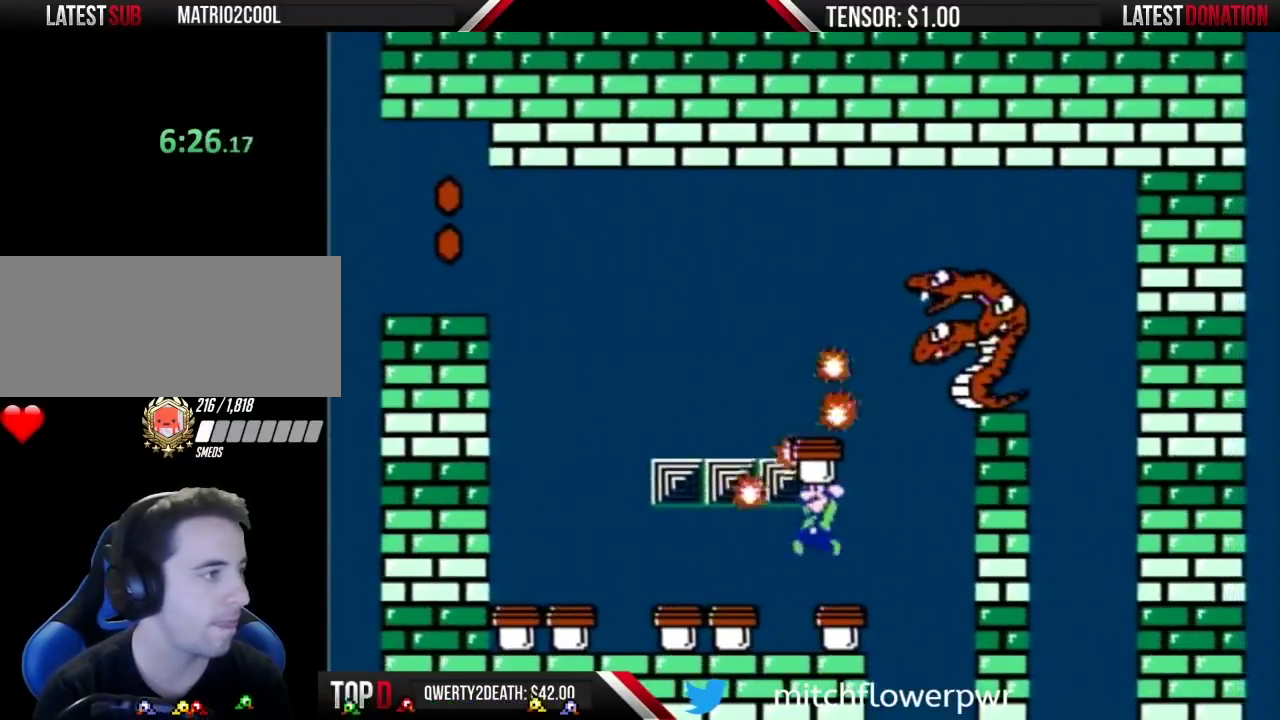
Gameplay with a controller (Nintendo layout); each line is a JSON object with the inputs held at the frame after it. "events" lists button and stick changes between this image and that frame as [ms after this image, input, new state], when the widget could be followed in between. Not read: L3 R3.
{"buttons": ["A", "B"], "events": [[100, "DPAD_LEFT", "up"], [167, "DPAD_RIGHT", "down"], [333, "DPAD_RIGHT", "up"], [483, "A", "down"]]}
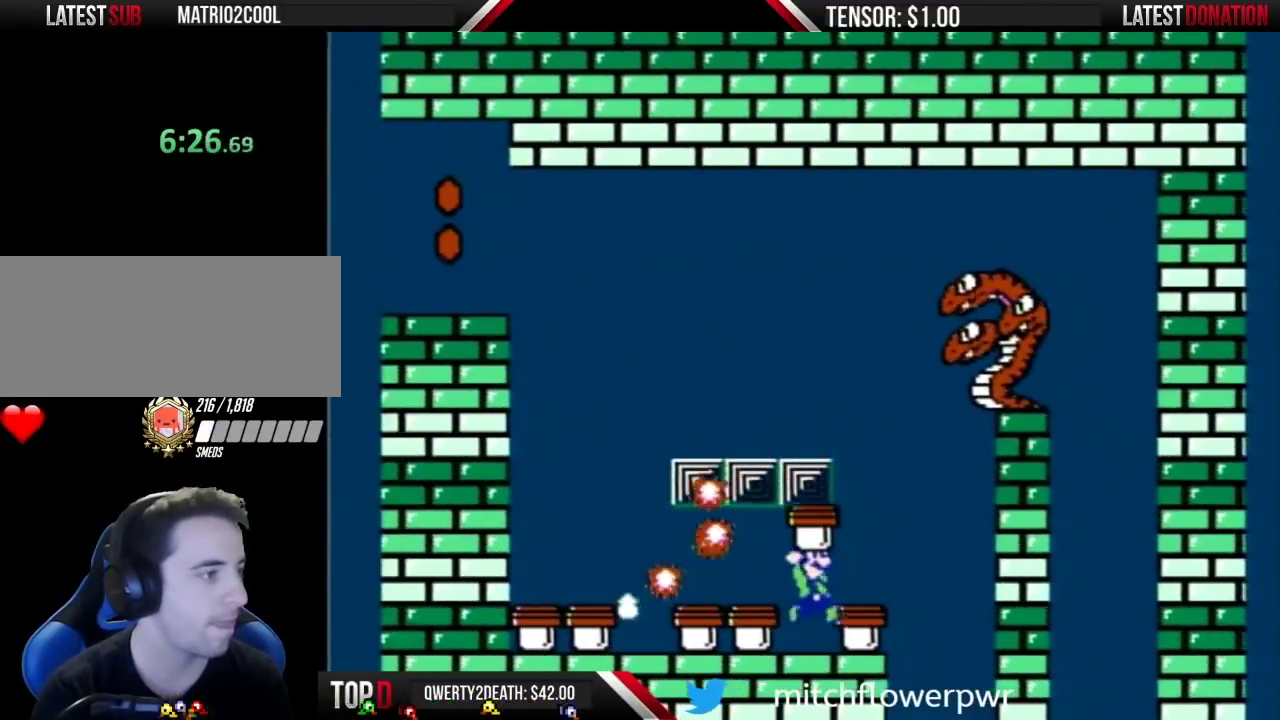
{"buttons": ["B", "DPAD_LEFT"], "events": [[100, "A", "up"], [100, "DPAD_RIGHT", "down"], [200, "DPAD_RIGHT", "up"], [417, "DPAD_LEFT", "down"]]}
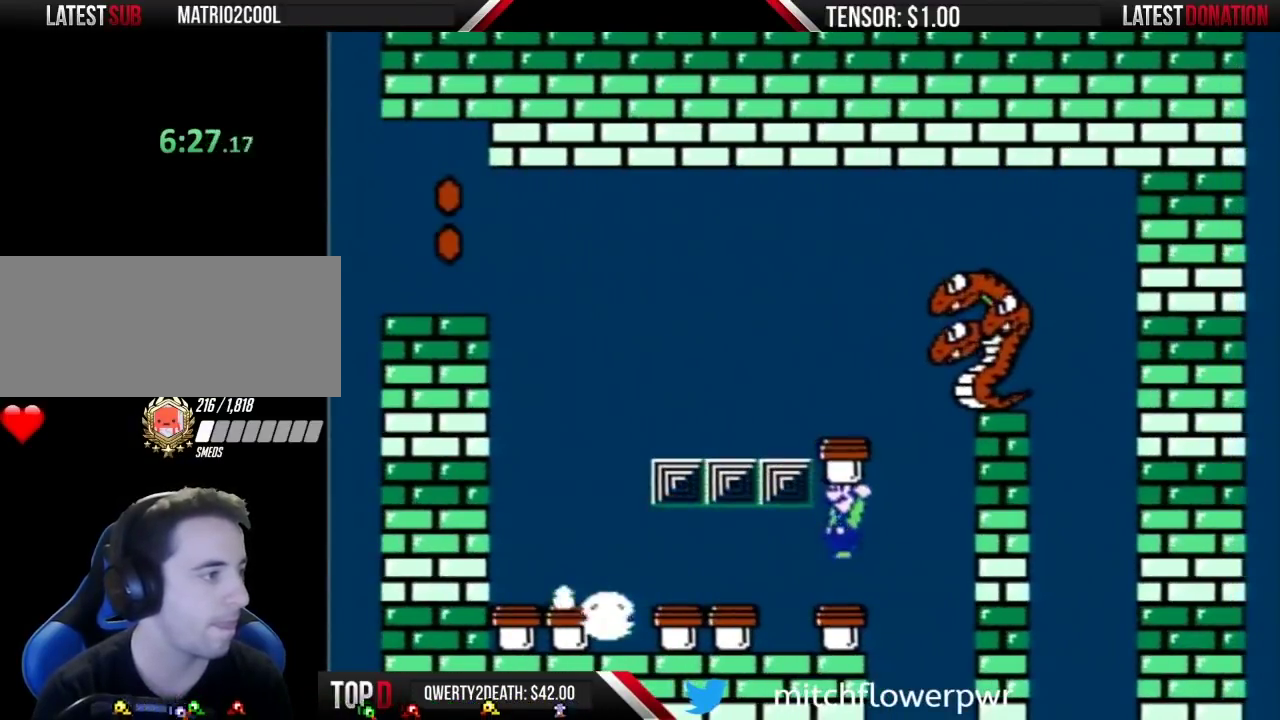
{"buttons": ["A", "B"], "events": [[83, "DPAD_LEFT", "up"], [167, "DPAD_RIGHT", "down"], [233, "DPAD_RIGHT", "up"], [267, "A", "down"]]}
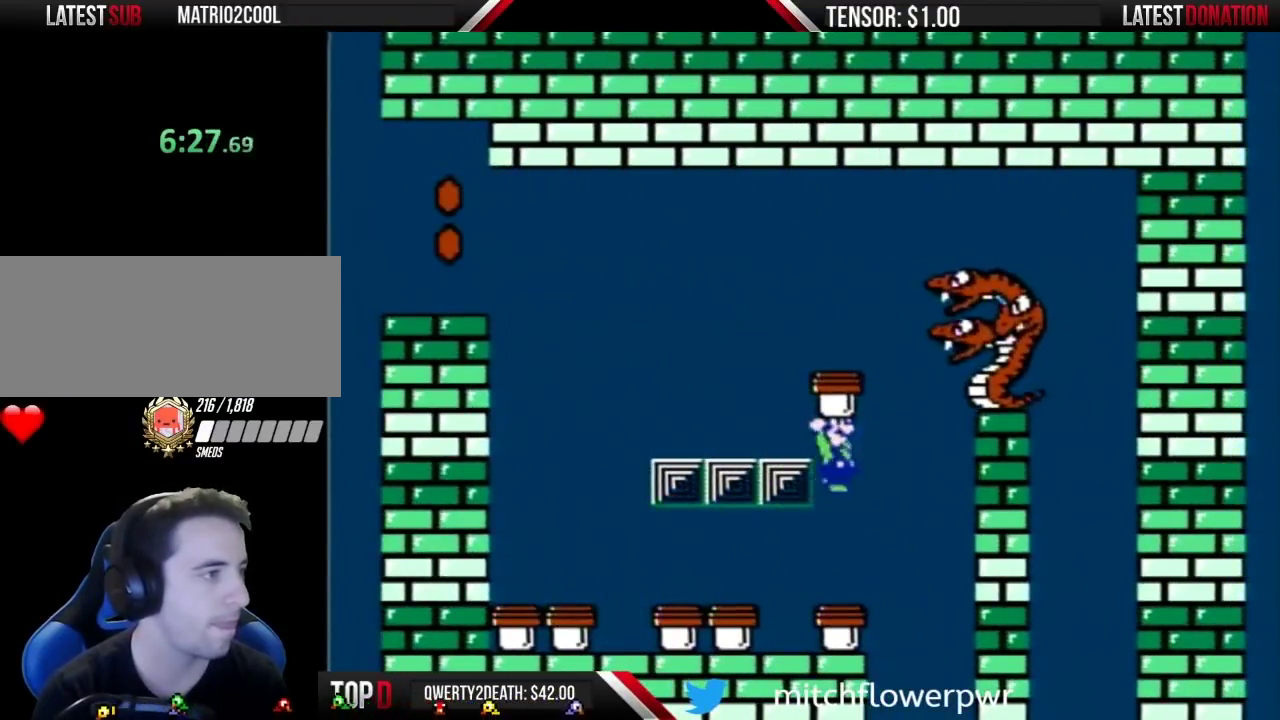
{"buttons": ["B", "DPAD_LEFT"], "events": [[17, "DPAD_RIGHT", "down"], [133, "B", "up"], [167, "DPAD_RIGHT", "up"], [200, "B", "down"], [267, "A", "up"], [267, "DPAD_LEFT", "down"]]}
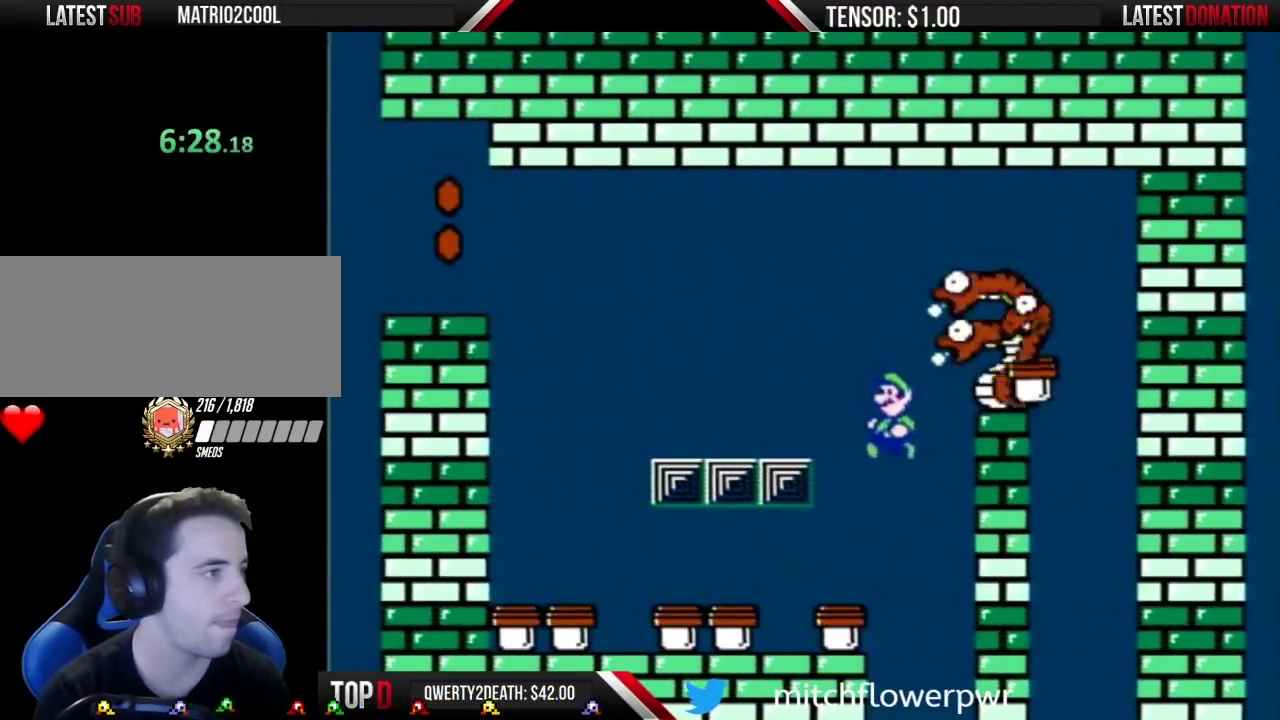
{"buttons": ["B"], "events": [[83, "DPAD_LEFT", "up"], [200, "DPAD_RIGHT", "down"], [300, "B", "up"], [333, "DPAD_RIGHT", "up"], [450, "B", "down"]]}
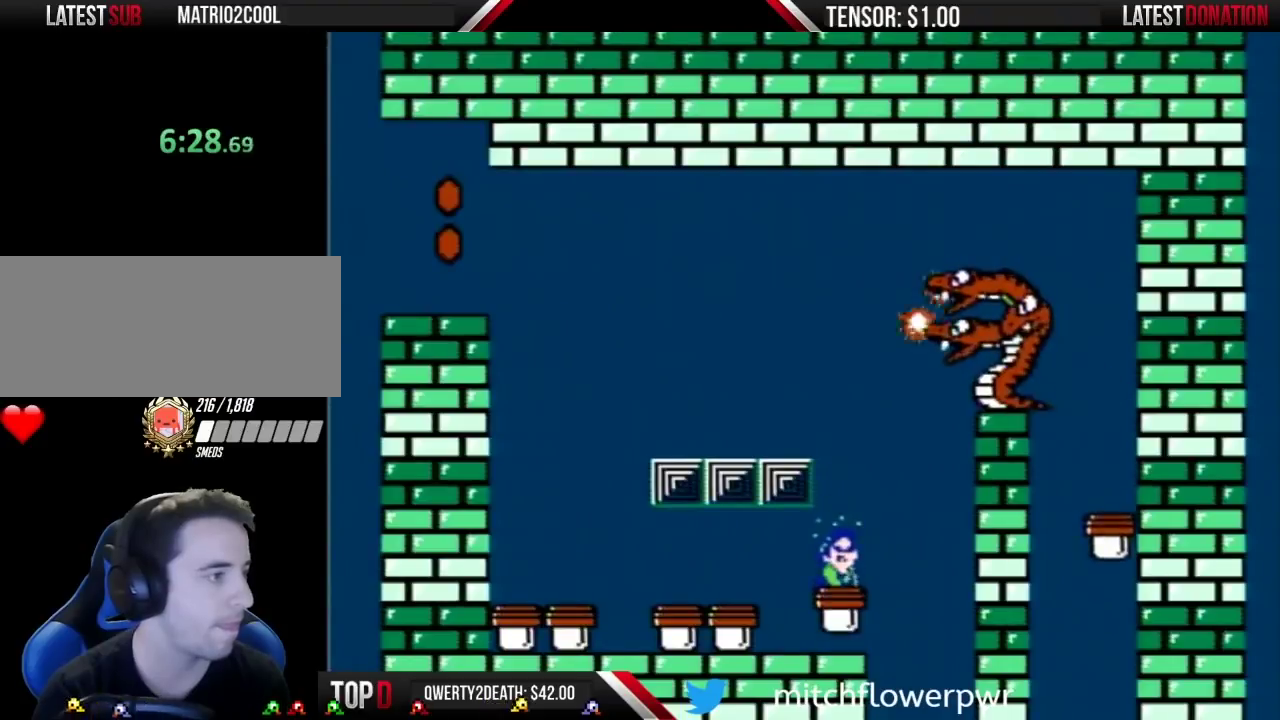
{"buttons": ["B"], "events": []}
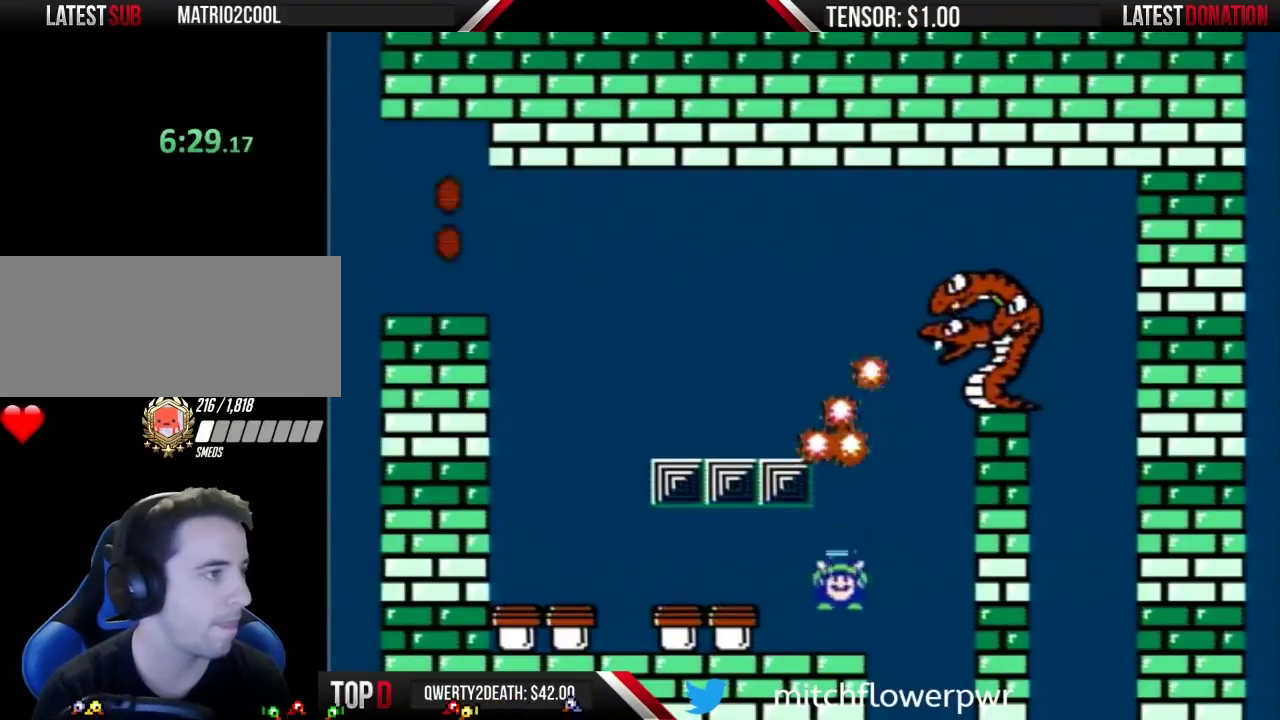
{"buttons": ["A", "B"], "events": [[350, "DPAD_RIGHT", "down"], [450, "A", "down"], [483, "DPAD_RIGHT", "up"]]}
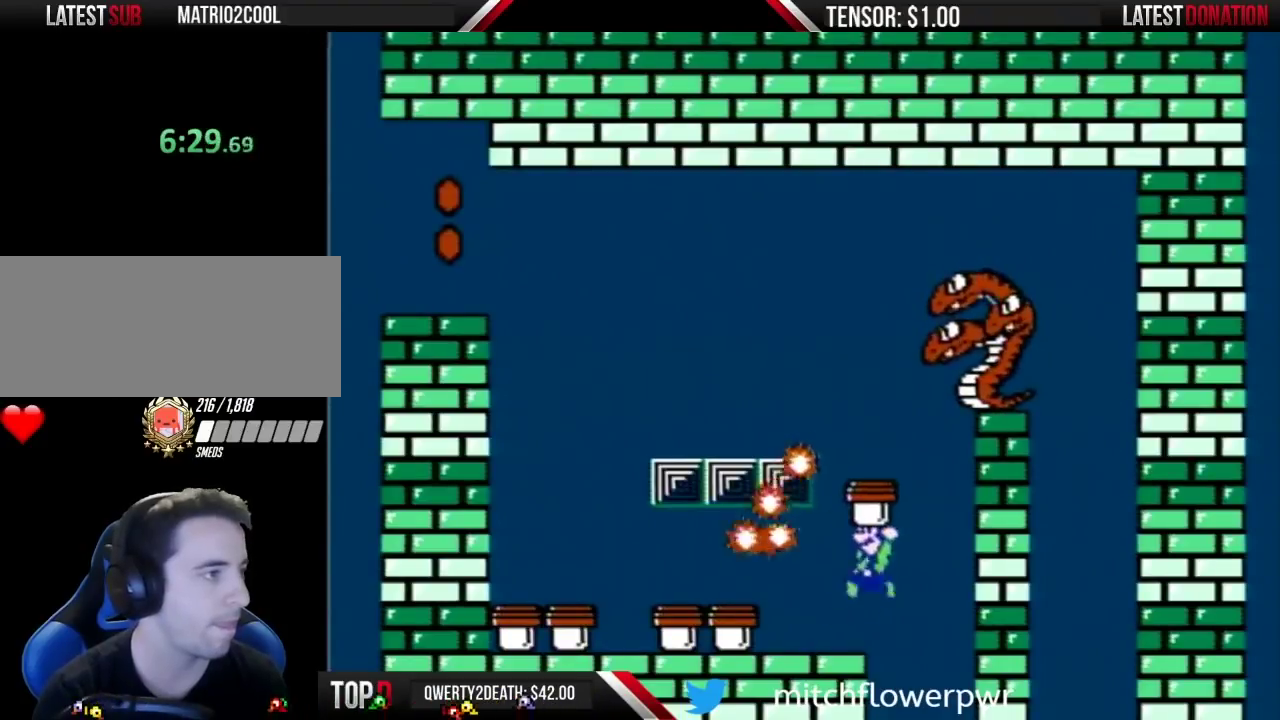
{"buttons": ["A", "B", "DPAD_RIGHT"], "events": [[17, "DPAD_LEFT", "down"], [267, "DPAD_LEFT", "up"], [333, "DPAD_RIGHT", "down"]]}
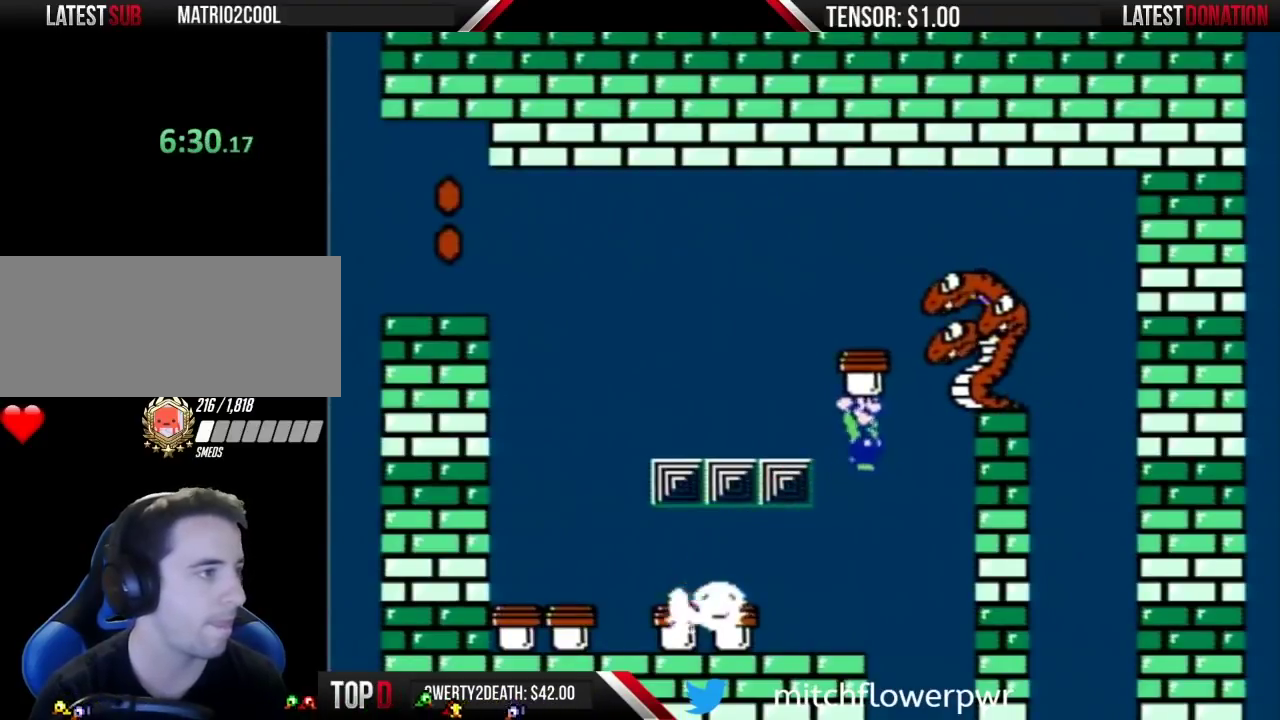
{"buttons": ["B", "DPAD_LEFT"], "events": [[17, "B", "up"], [100, "B", "down"], [100, "DPAD_RIGHT", "up"], [167, "DPAD_LEFT", "down"], [450, "A", "up"]]}
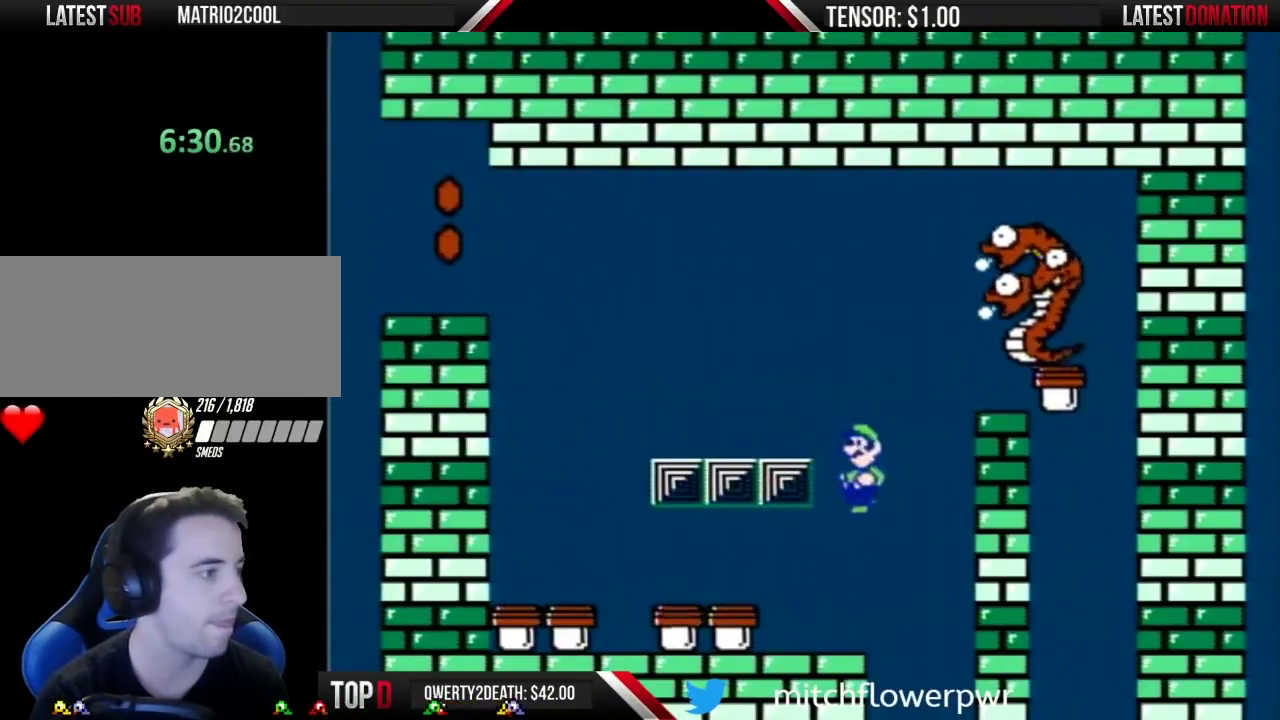
{"buttons": ["DPAD_RIGHT"], "events": [[17, "DPAD_LEFT", "up"], [83, "DPAD_RIGHT", "down"], [233, "B", "up"], [300, "DPAD_RIGHT", "up"], [483, "DPAD_RIGHT", "down"]]}
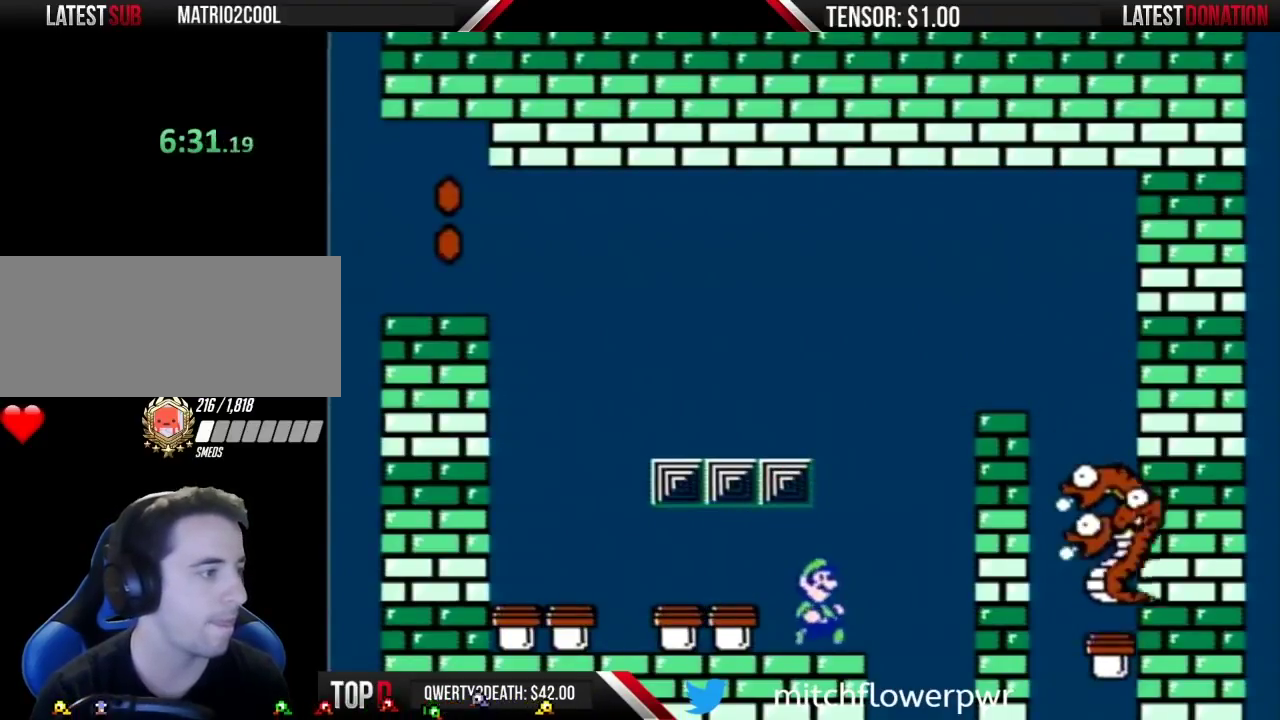
{"buttons": ["DPAD_UP"], "events": [[100, "DPAD_RIGHT", "up"], [483, "DPAD_UP", "down"]]}
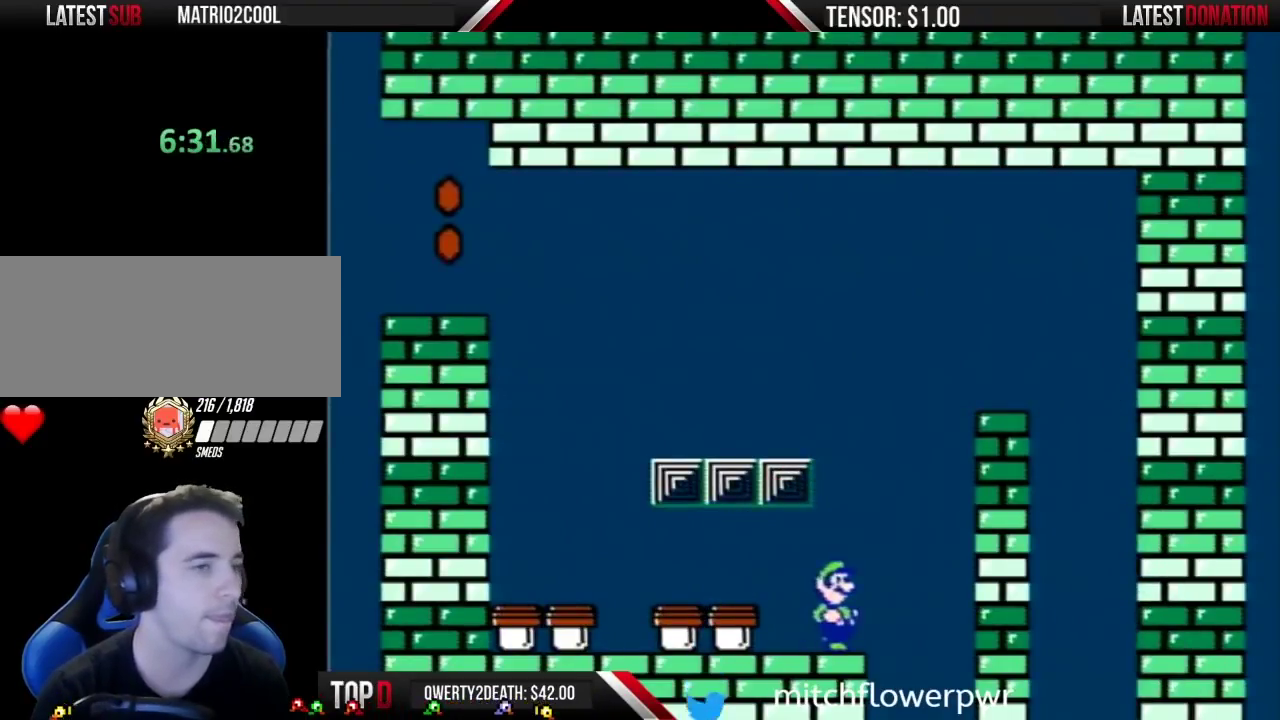
{"buttons": ["DPAD_UP"], "events": [[83, "DPAD_UP", "up"], [167, "DPAD_UP", "down"], [267, "DPAD_UP", "up"], [333, "DPAD_UP", "down"], [417, "DPAD_UP", "up"], [483, "DPAD_UP", "down"]]}
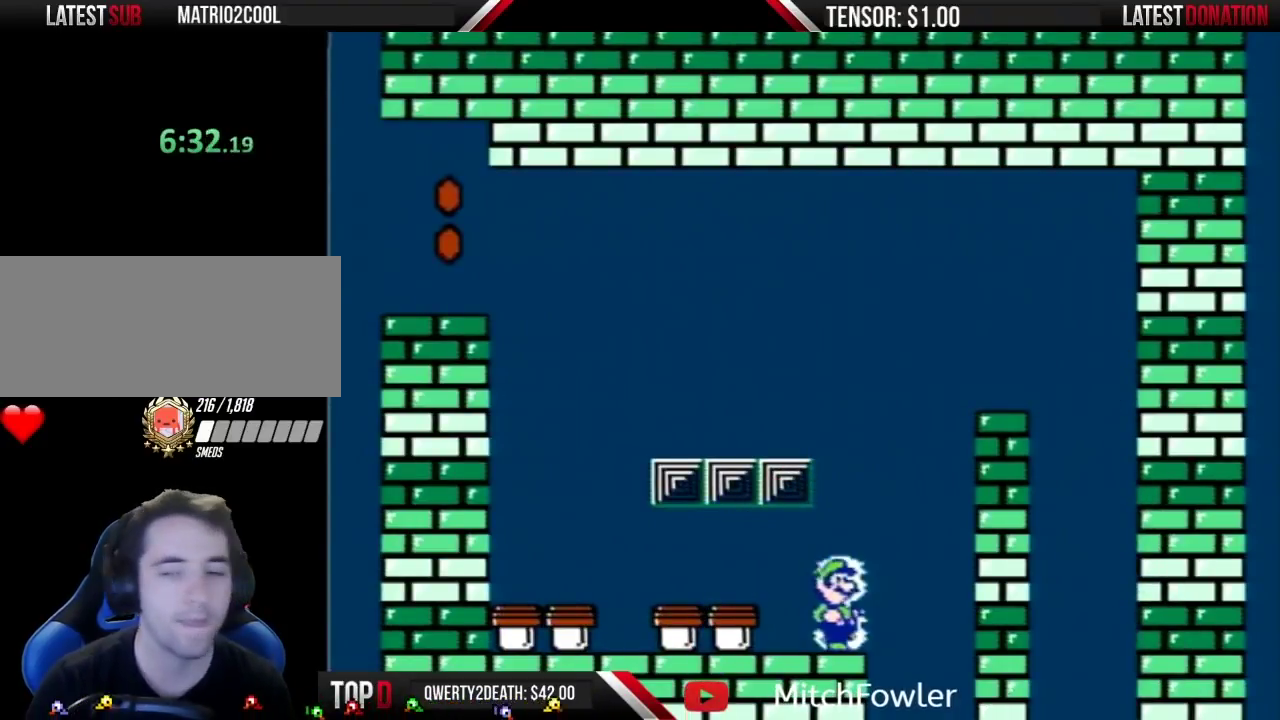
{"buttons": [], "events": [[50, "DPAD_UP", "up"], [100, "DPAD_UP", "down"], [200, "DPAD_UP", "up"], [267, "DPAD_UP", "down"], [333, "DPAD_UP", "up"], [400, "DPAD_UP", "down"], [450, "DPAD_UP", "up"]]}
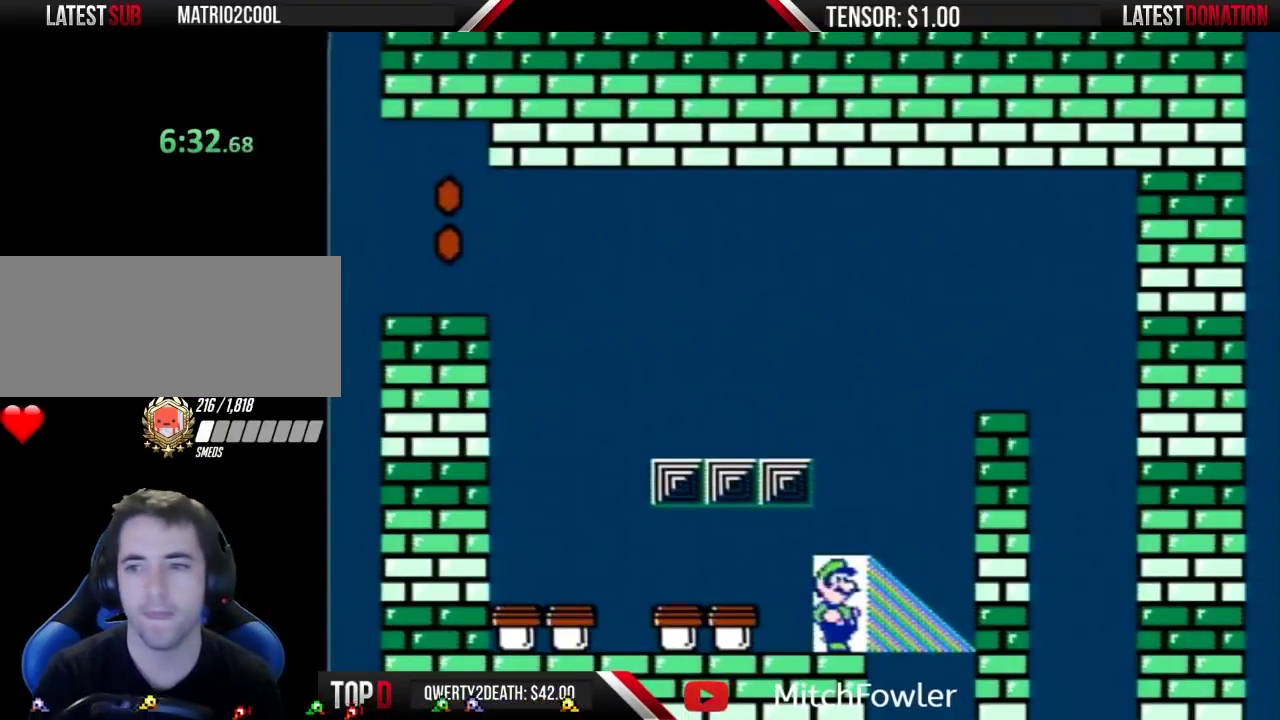
{"buttons": [], "events": [[17, "DPAD_UP", "down"], [83, "DPAD_UP", "up"], [167, "DPAD_UP", "down"], [233, "DPAD_UP", "up"], [300, "DPAD_UP", "down"], [350, "DPAD_UP", "up"], [417, "DPAD_UP", "down"], [483, "DPAD_UP", "up"]]}
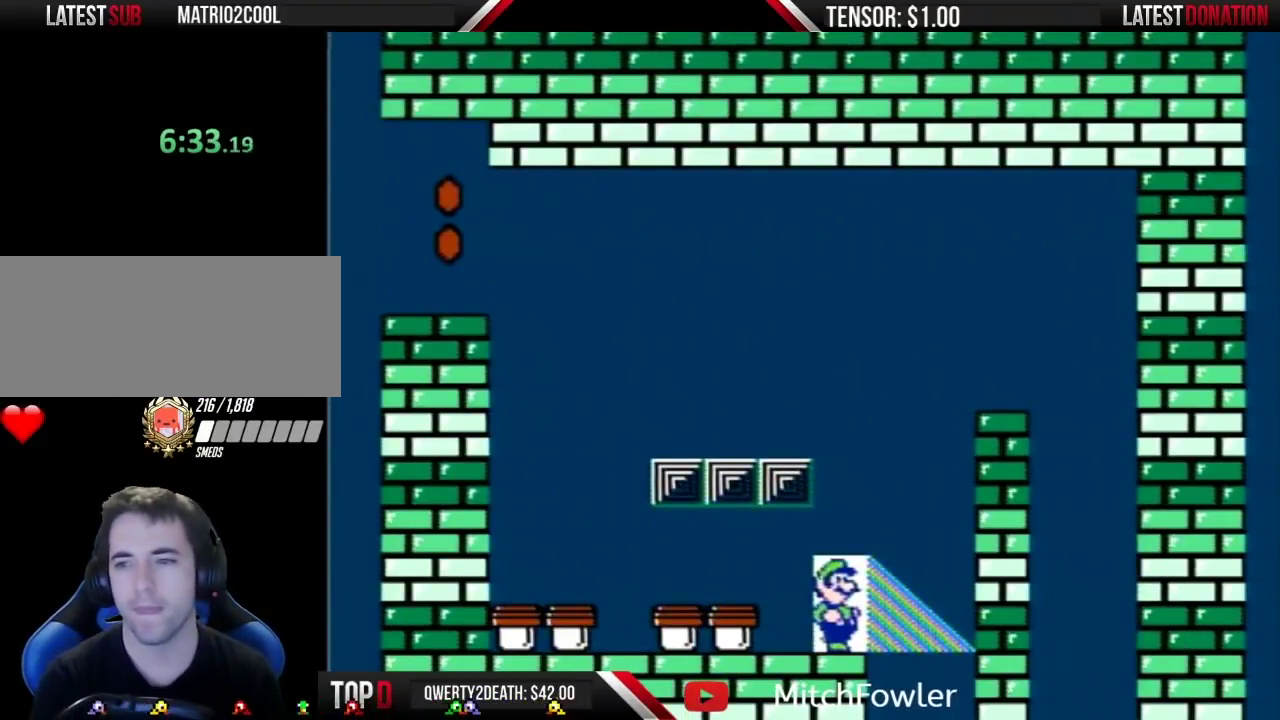
{"buttons": ["DPAD_UP"], "events": [[50, "DPAD_UP", "down"], [133, "DPAD_UP", "up"], [200, "DPAD_UP", "down"], [267, "DPAD_UP", "up"], [333, "DPAD_UP", "down"], [417, "DPAD_UP", "up"], [483, "DPAD_UP", "down"]]}
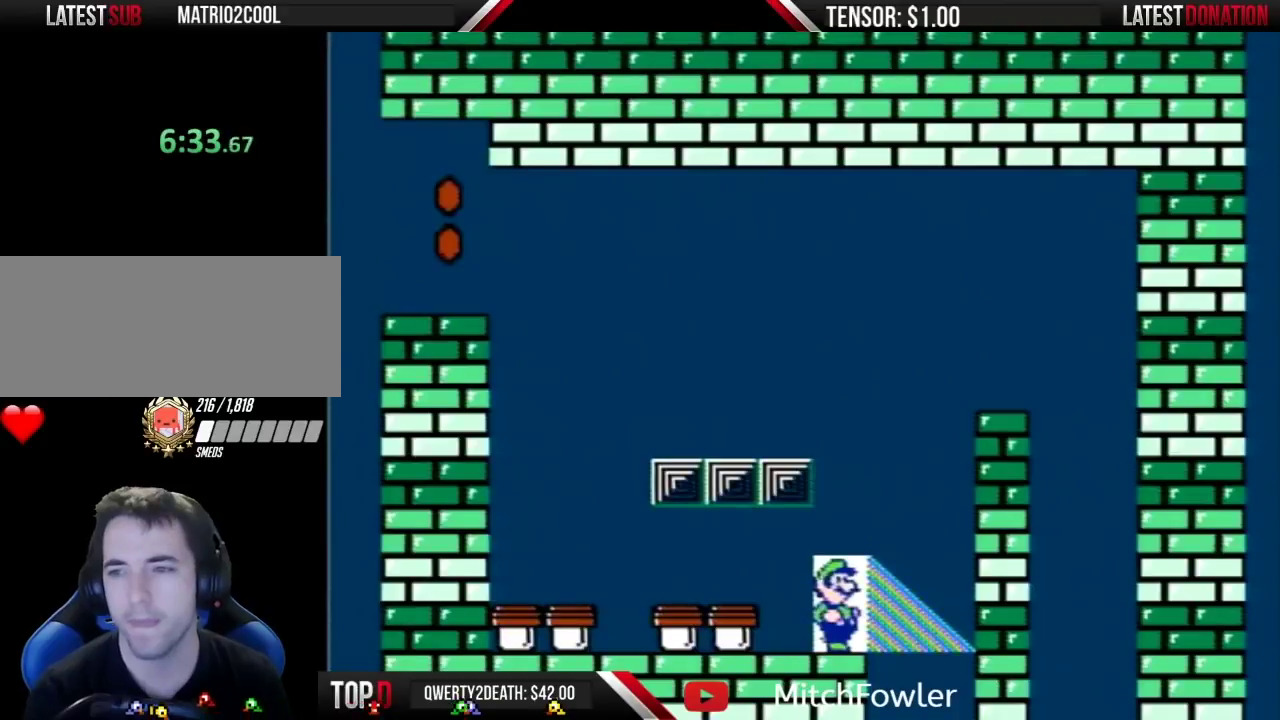
{"buttons": [], "events": [[50, "DPAD_UP", "up"], [100, "DPAD_UP", "down"], [200, "DPAD_UP", "up"], [267, "DPAD_UP", "down"], [333, "DPAD_UP", "up"], [400, "DPAD_UP", "down"], [483, "DPAD_UP", "up"]]}
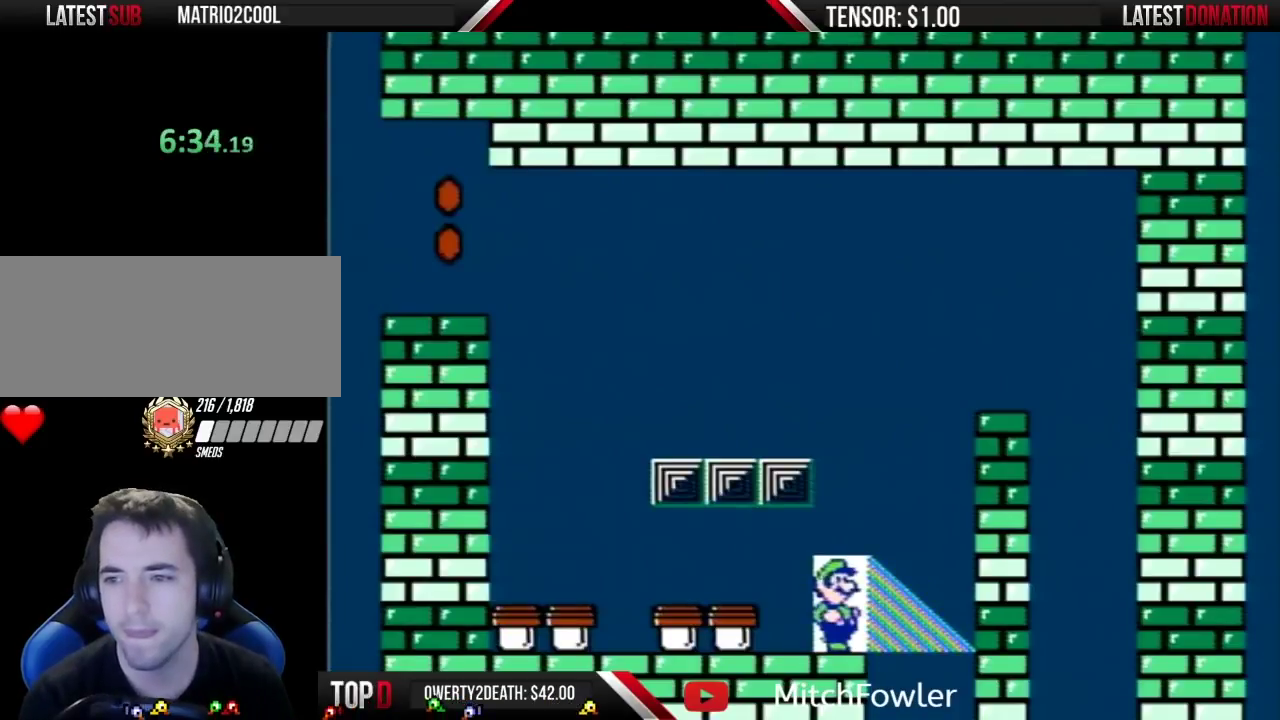
{"buttons": ["DPAD_UP"], "events": [[50, "DPAD_UP", "down"], [100, "DPAD_UP", "up"], [200, "DPAD_UP", "down"], [267, "DPAD_UP", "up"], [333, "DPAD_UP", "down"], [383, "DPAD_UP", "up"], [450, "DPAD_UP", "down"]]}
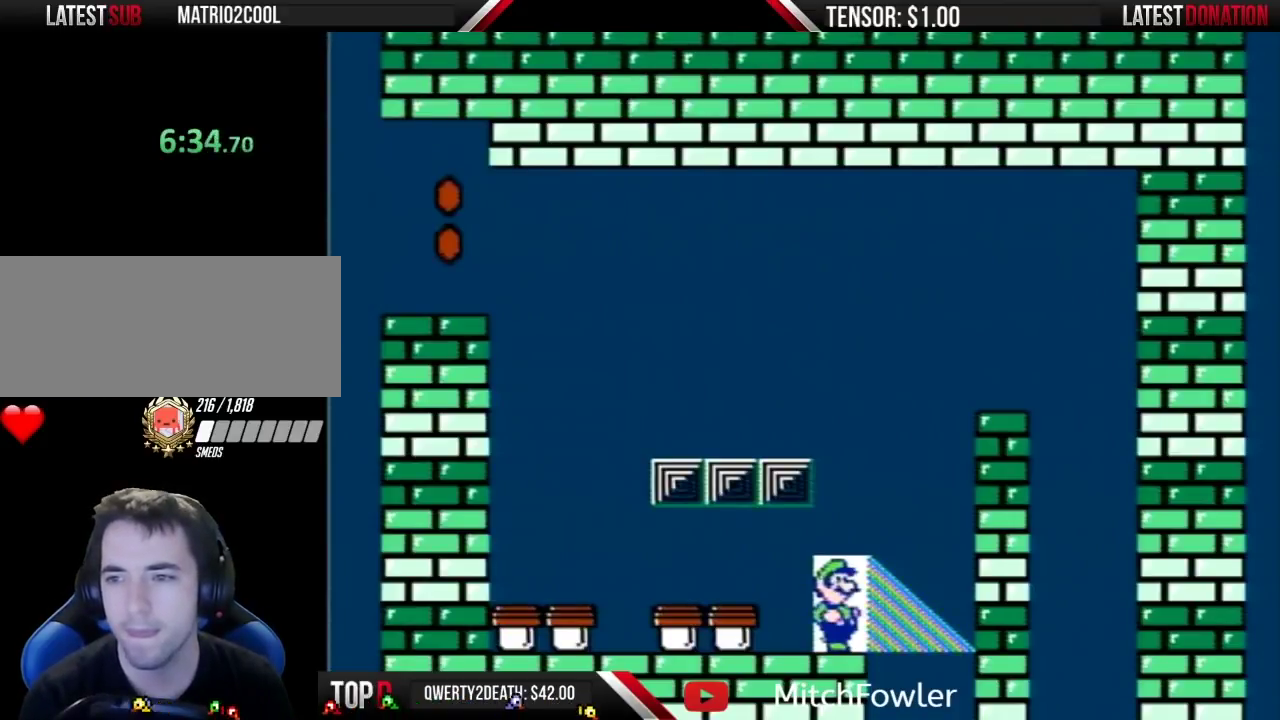
{"buttons": [], "events": [[50, "DPAD_UP", "up"], [100, "DPAD_UP", "down"], [167, "DPAD_UP", "up"], [267, "DPAD_UP", "down"], [333, "DPAD_UP", "up"], [383, "DPAD_UP", "down"], [483, "DPAD_UP", "up"]]}
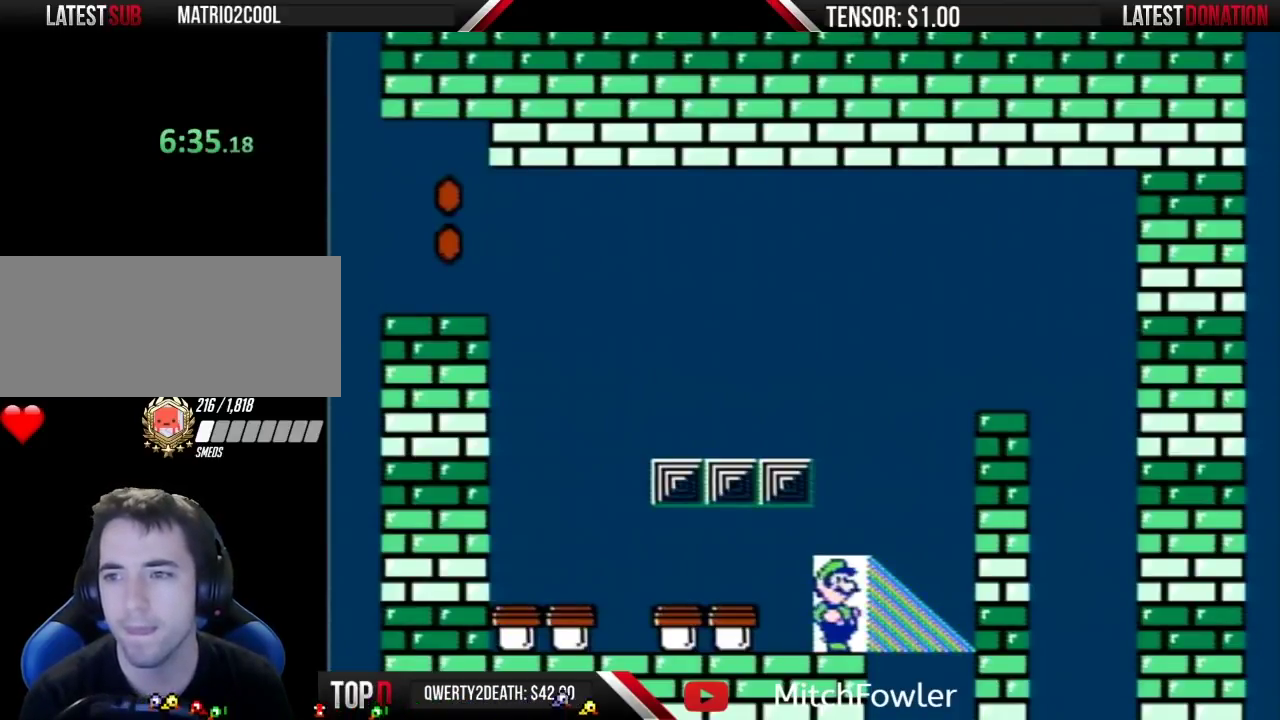
{"buttons": ["DPAD_UP"], "events": [[50, "DPAD_UP", "down"], [117, "DPAD_UP", "up"], [200, "DPAD_UP", "down"], [400, "DPAD_UP", "up"], [450, "DPAD_UP", "down"]]}
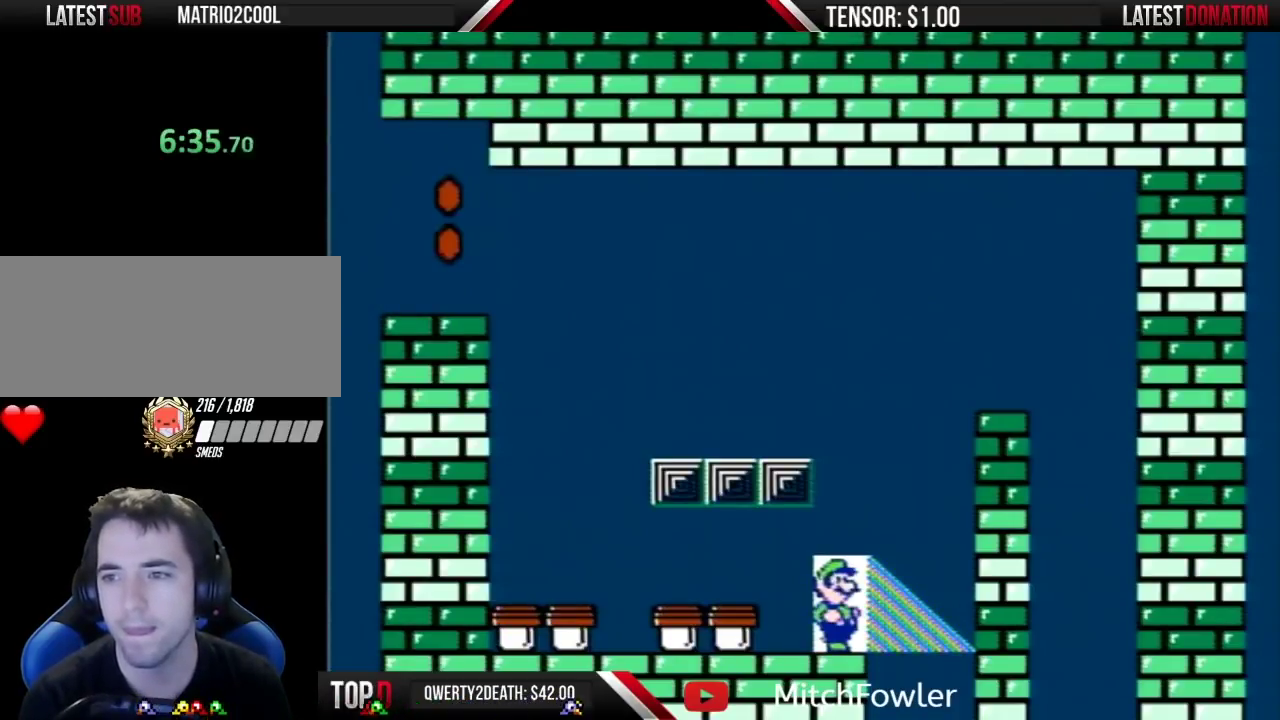
{"buttons": [], "events": [[50, "DPAD_UP", "up"], [100, "DPAD_UP", "down"], [200, "DPAD_UP", "up"], [267, "DPAD_UP", "down"], [333, "DPAD_UP", "up"], [383, "DPAD_UP", "down"], [450, "DPAD_UP", "up"]]}
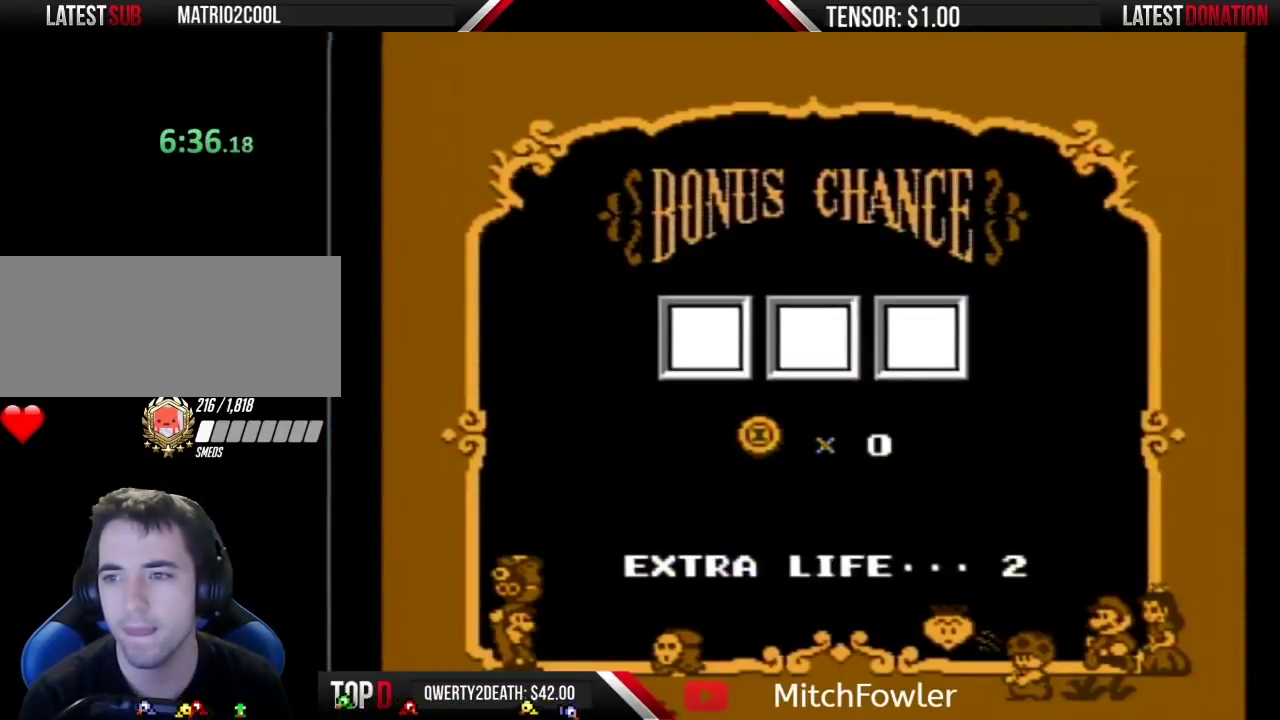
{"buttons": [], "events": [[50, "DPAD_UP", "down"], [100, "DPAD_UP", "up"], [167, "DPAD_UP", "down"], [267, "DPAD_UP", "up"]]}
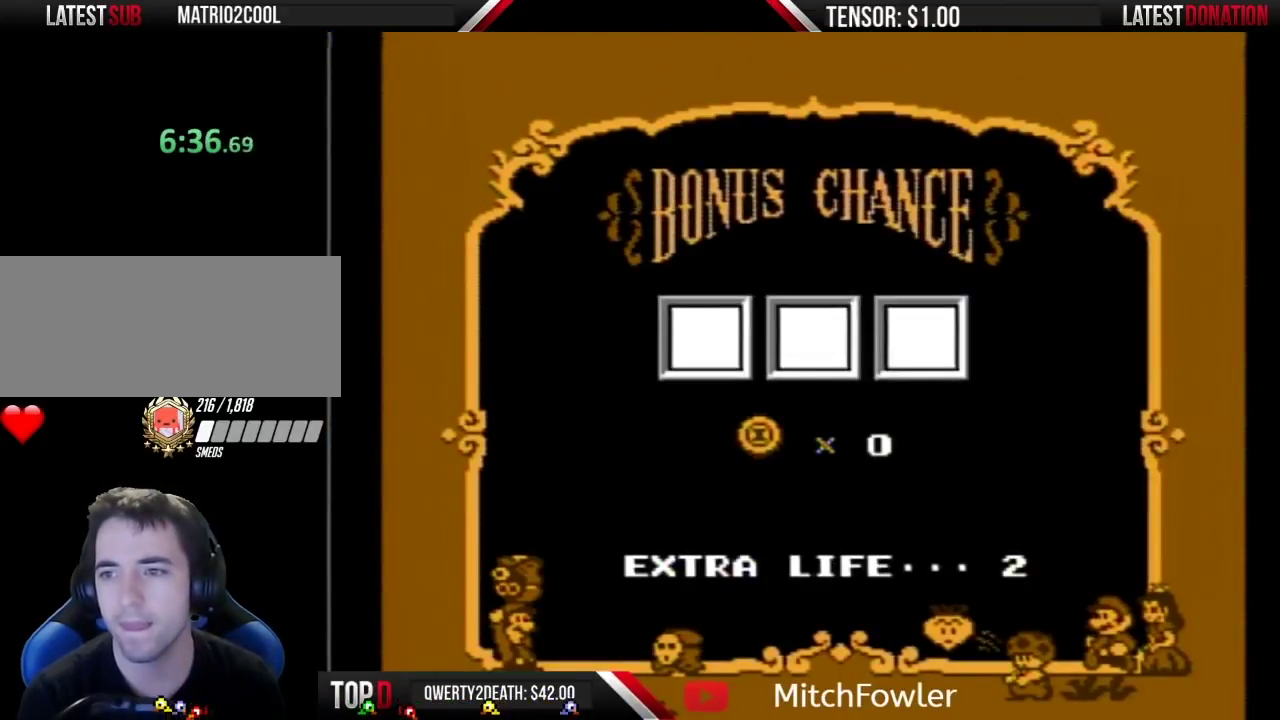
{"buttons": [], "events": []}
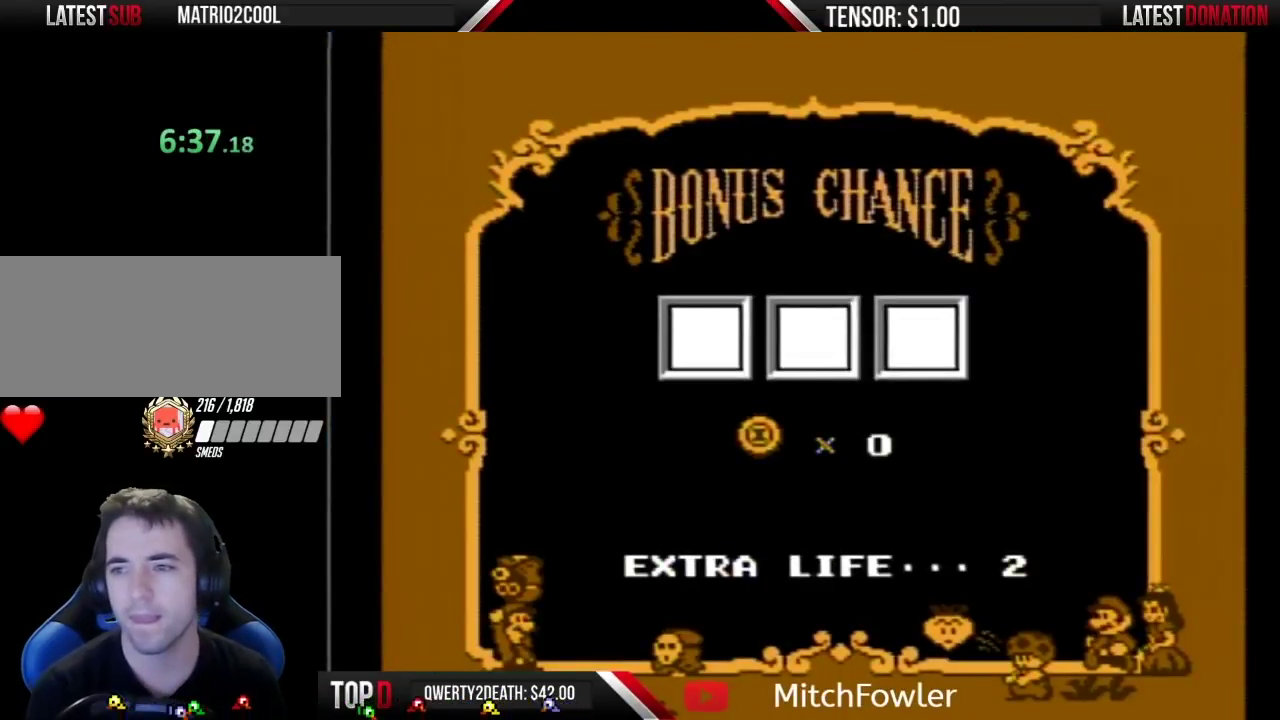
{"buttons": [], "events": []}
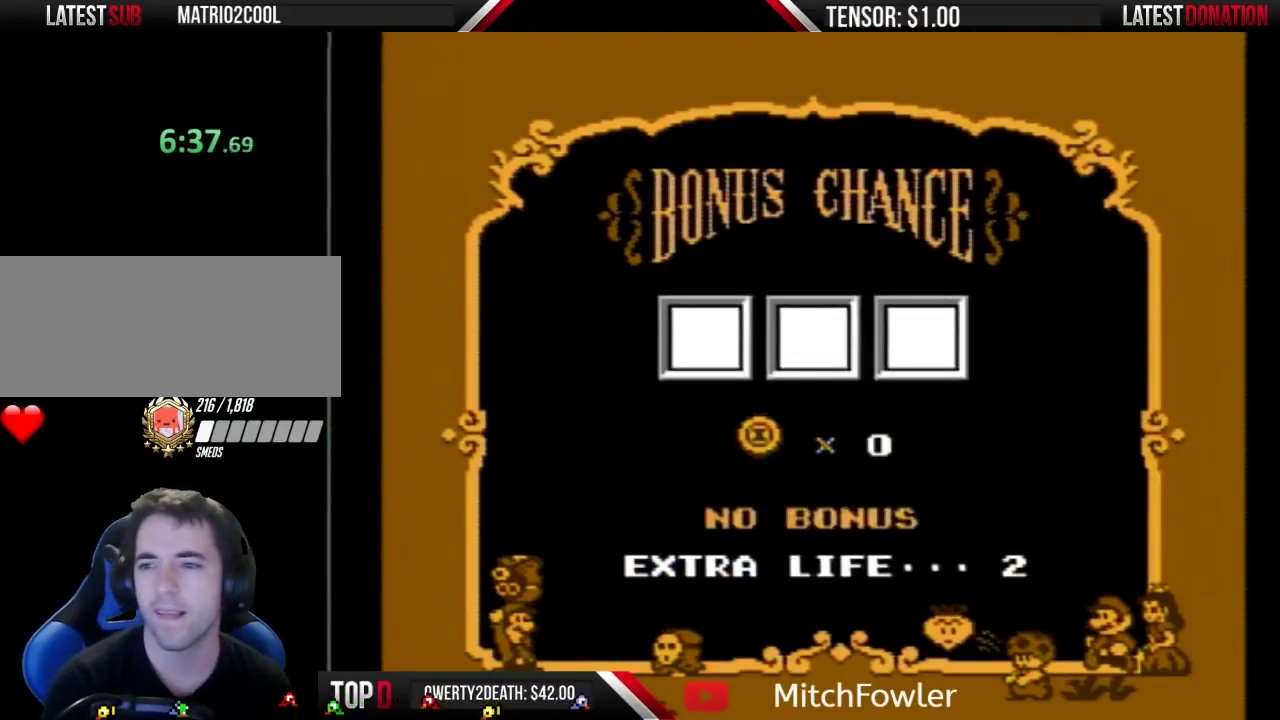
{"buttons": [], "events": []}
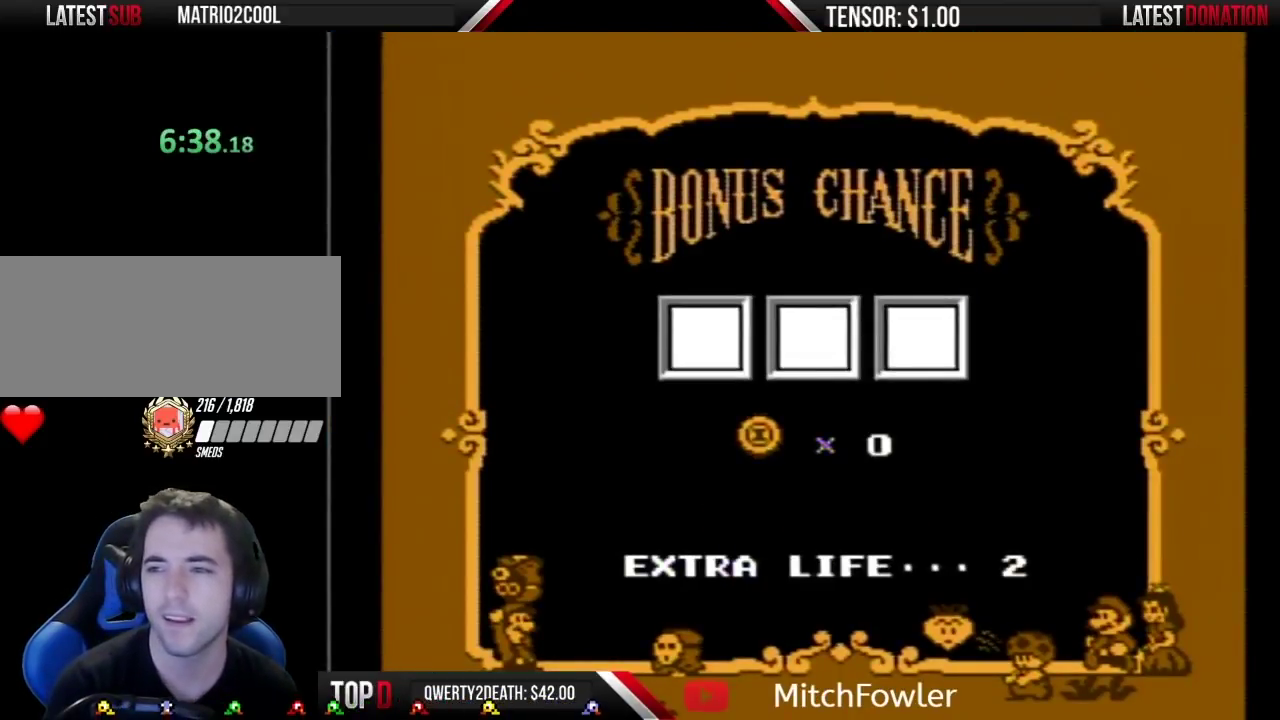
{"buttons": [], "events": [[117, "A", "down"], [200, "A", "up"], [267, "A", "down"], [350, "A", "up"]]}
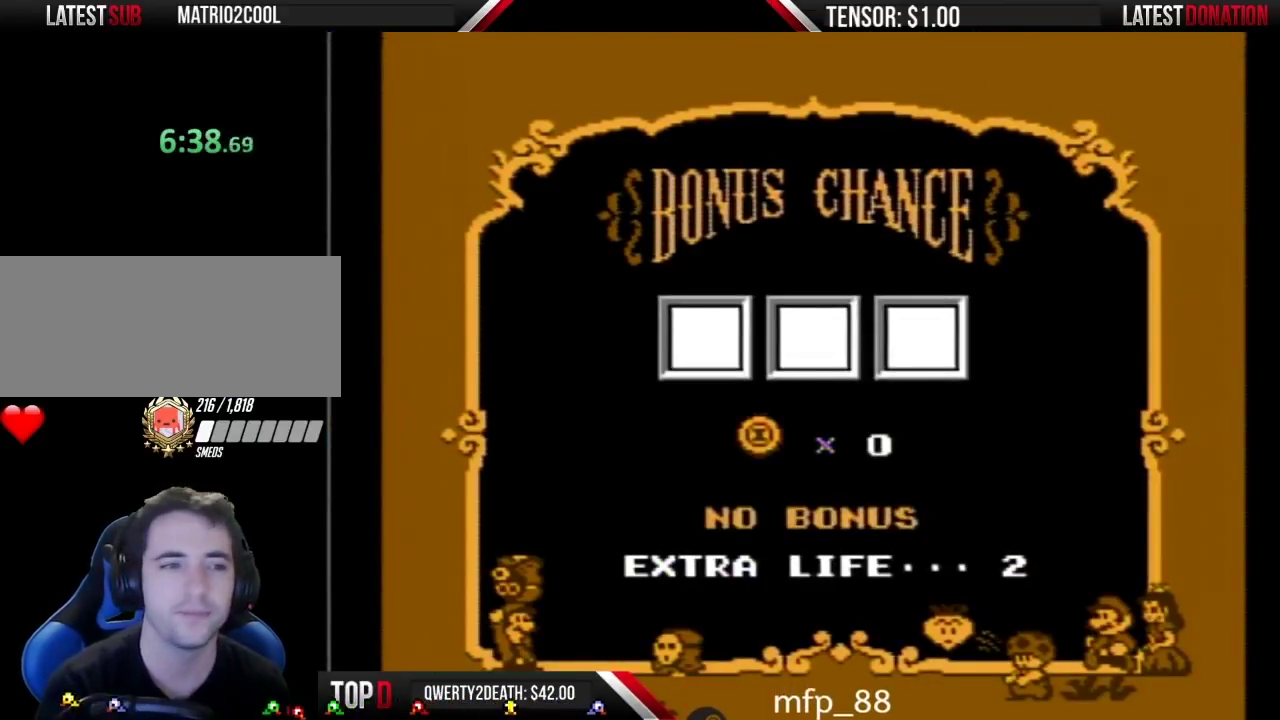
{"buttons": ["A"], "events": [[267, "A", "down"], [333, "A", "up"], [417, "A", "down"]]}
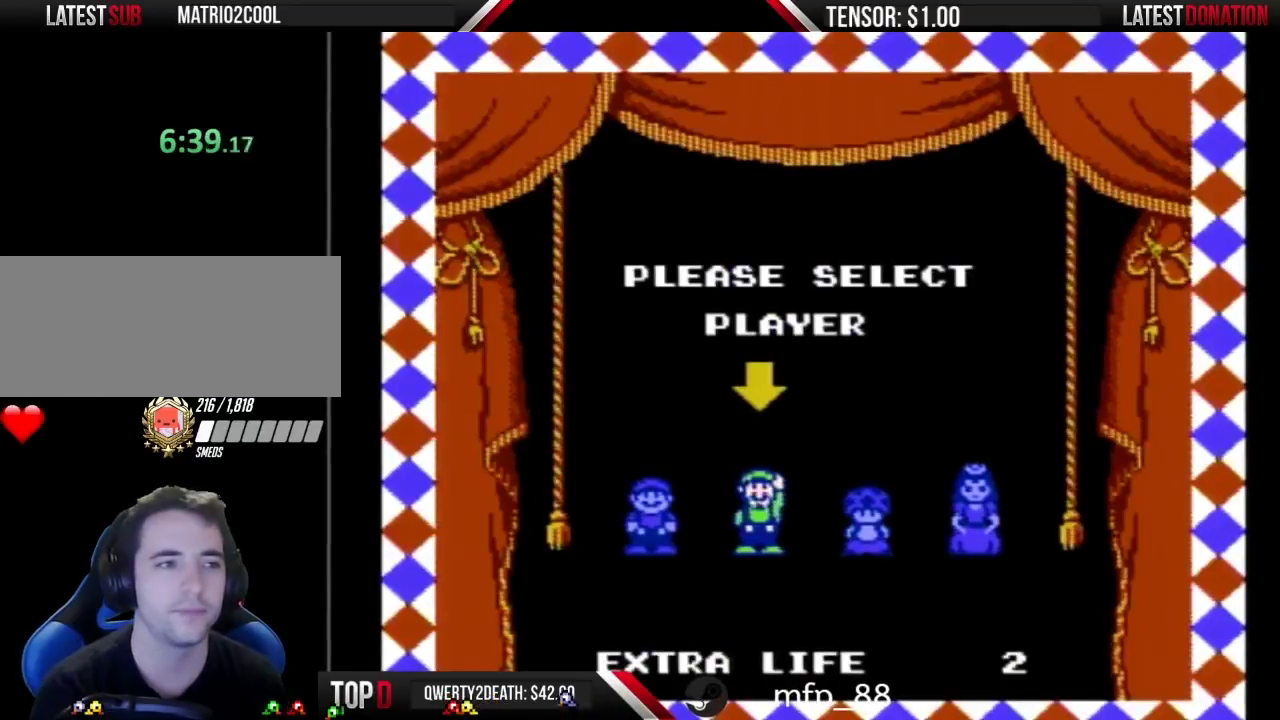
{"buttons": [], "events": [[17, "A", "up"], [83, "A", "down"], [167, "A", "up"], [233, "A", "down"], [300, "A", "up"], [350, "A", "down"], [417, "A", "up"]]}
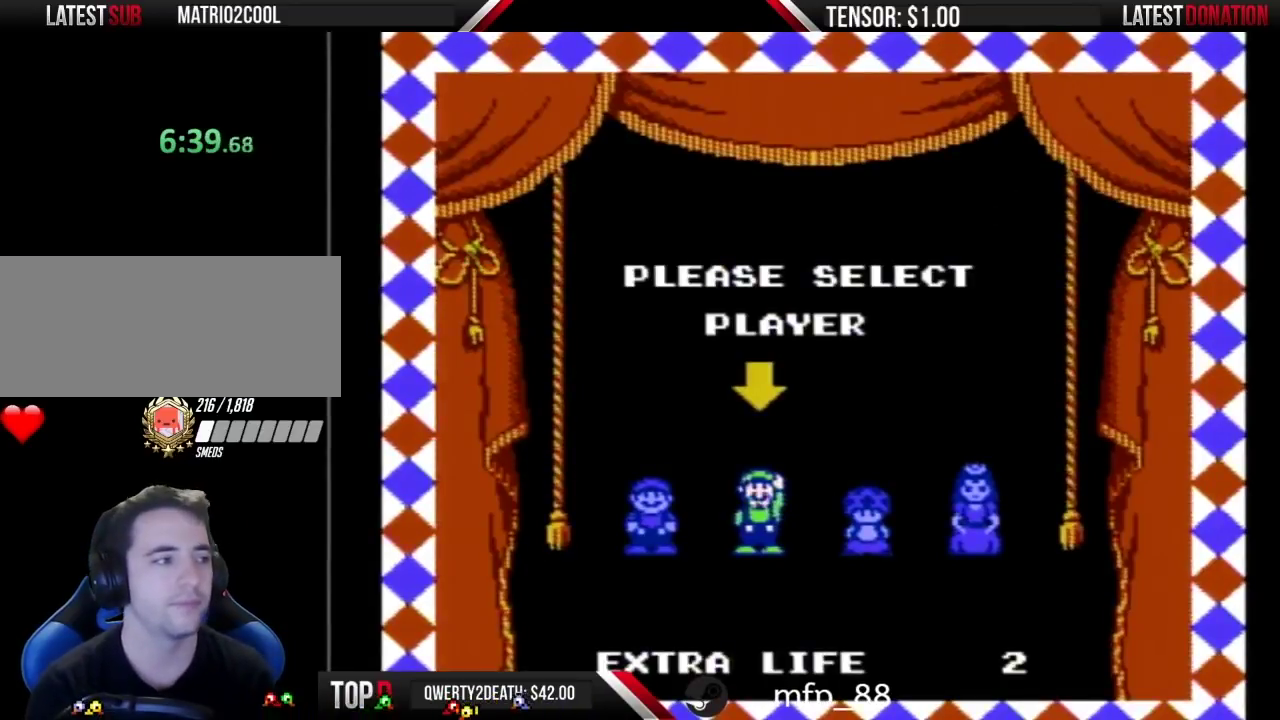
{"buttons": [], "events": []}
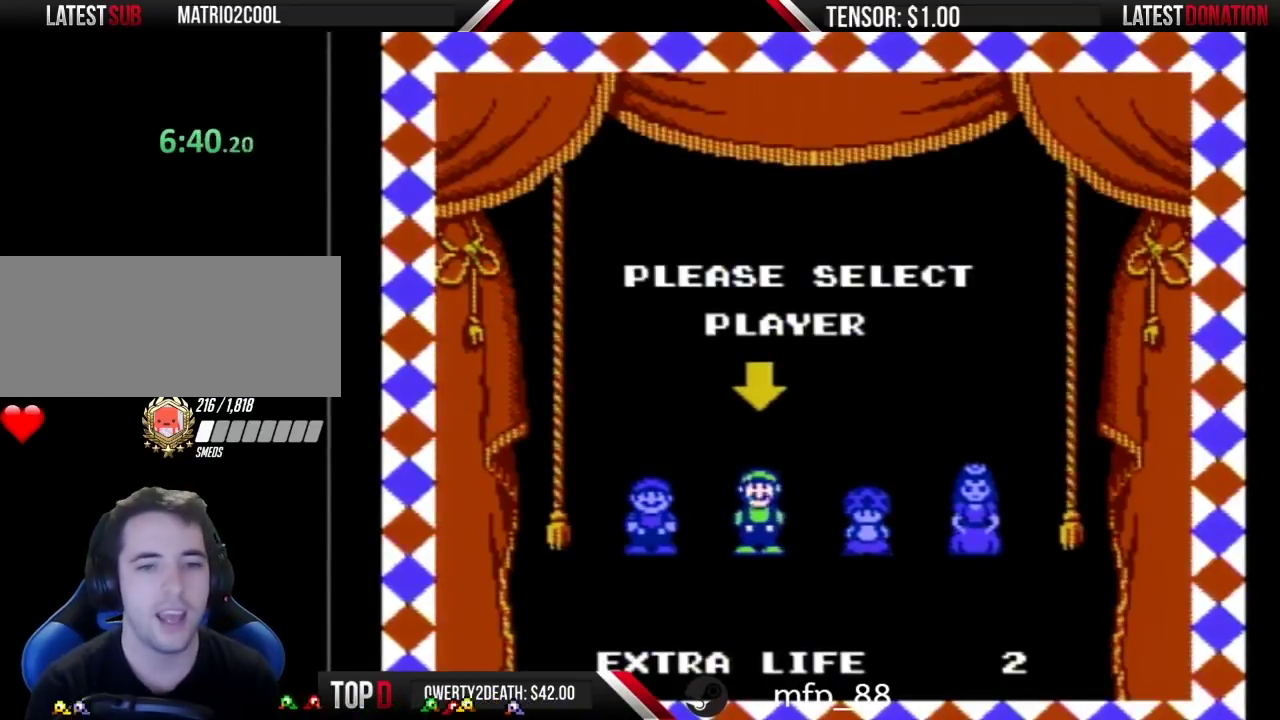
{"buttons": [], "events": []}
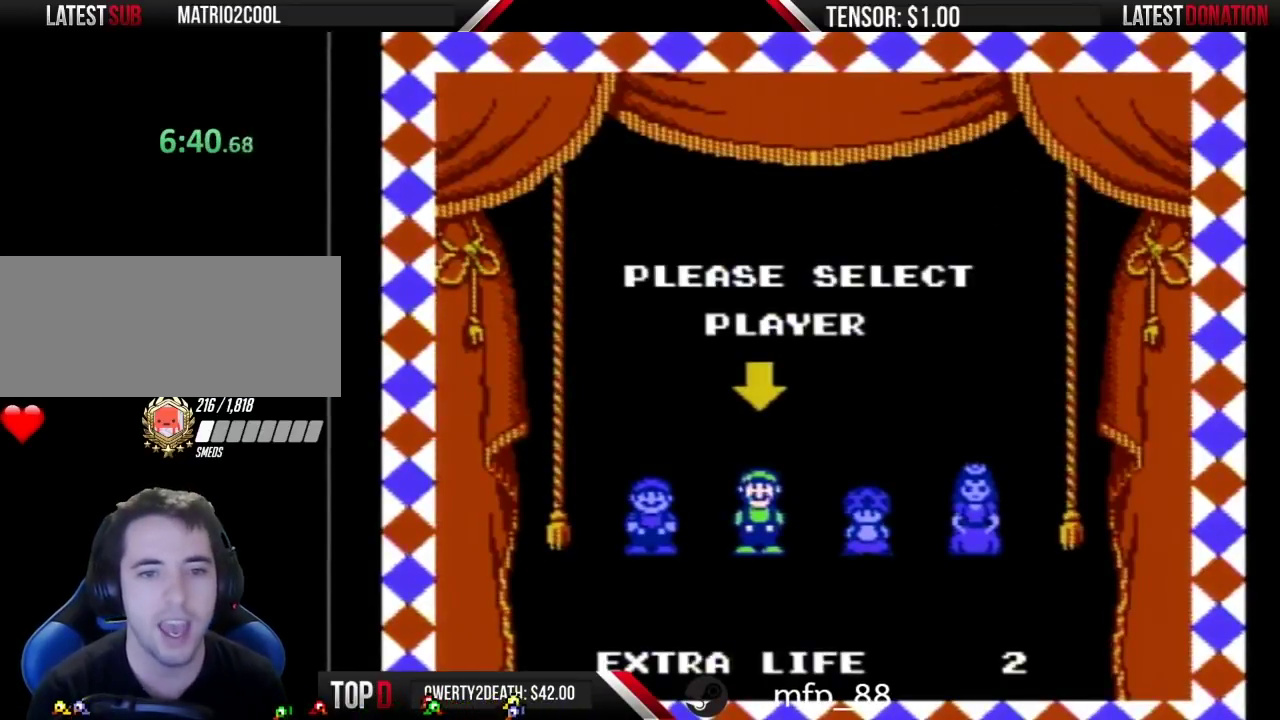
{"buttons": [], "events": []}
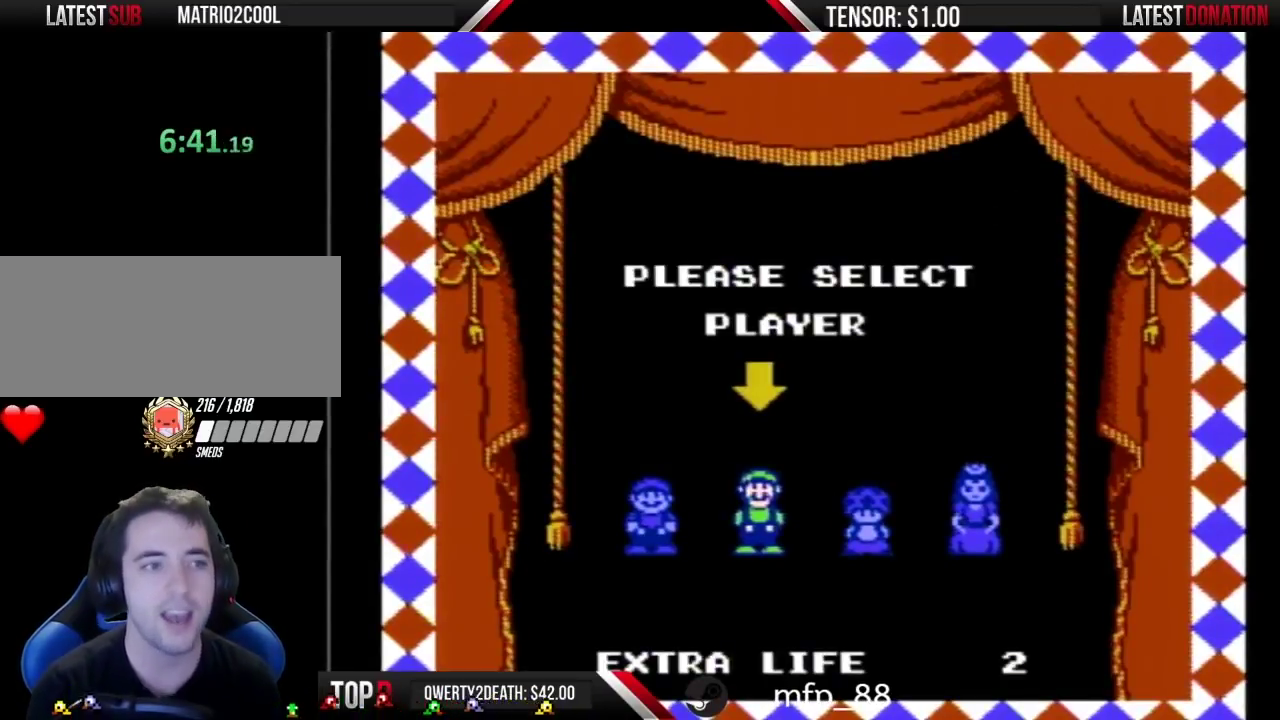
{"buttons": [], "events": []}